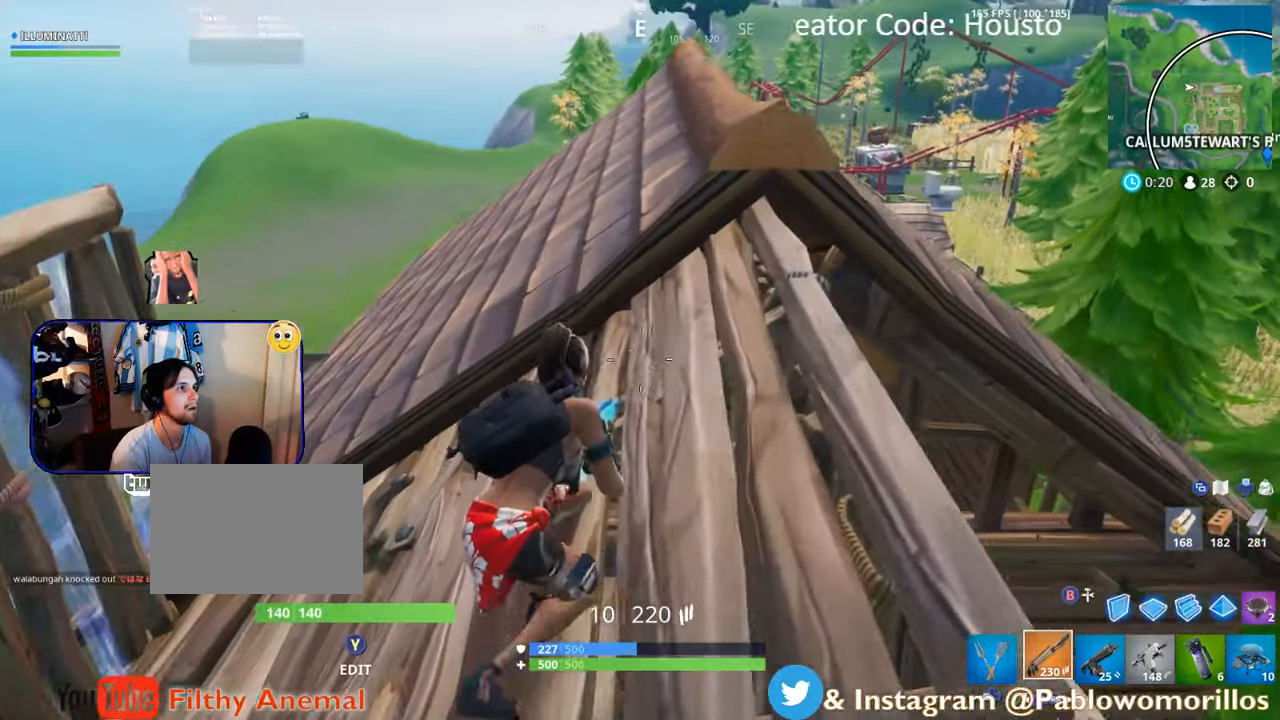
Gameplay with a controller (Xbox layout); each line is a JSON object with the inputs held at the frame after it (dt_ms = milliseconds from this image to that frame). "events" lists button and stick changes between this image and that frame as [ms after this image, input, new state], when the widget could be followed in between.
{"dt_ms": 500, "buttons": [], "left_stick": "center", "right_stick": "center", "events": [[83, "left_stick", "center"], [233, "left_stick", "down-right"], [466, "left_stick", "center"]]}
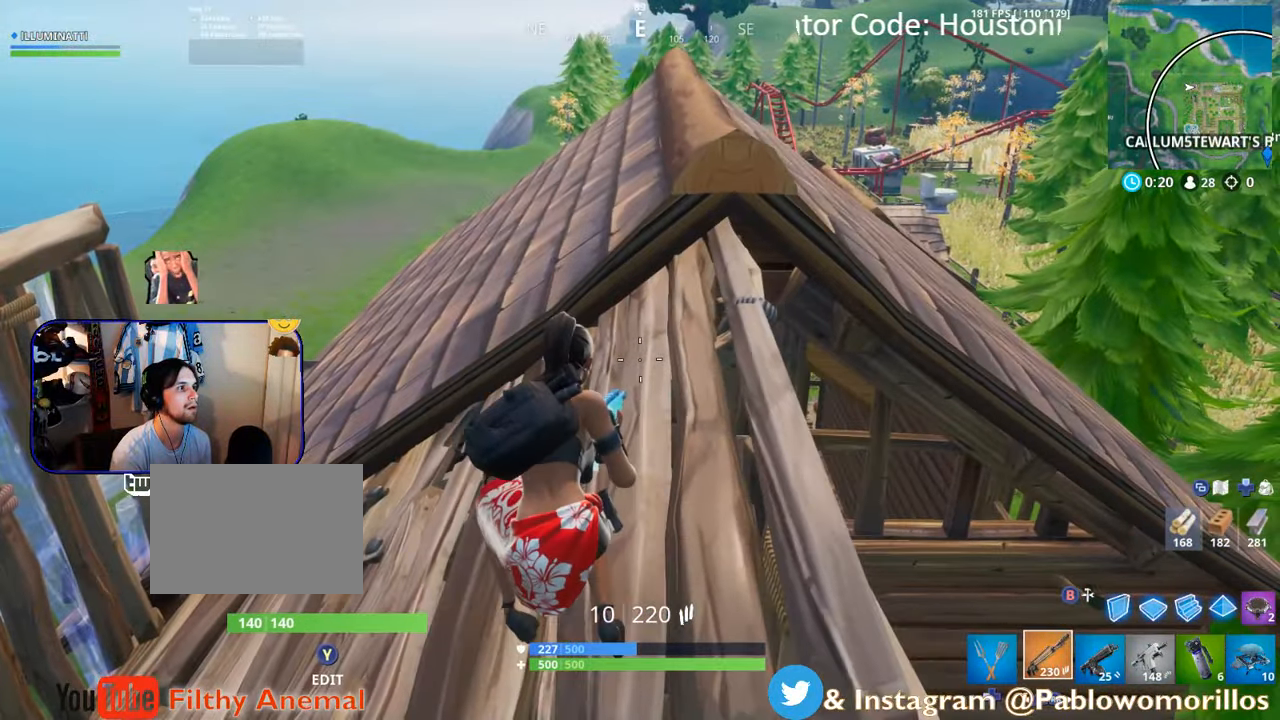
{"dt_ms": 500, "buttons": [], "left_stick": "left", "right_stick": "center", "events": [[66, "right_stick", "down-left"], [100, "left_stick", "right"], [166, "right_stick", "center"], [266, "left_stick", "center"], [500, "left_stick", "left"]]}
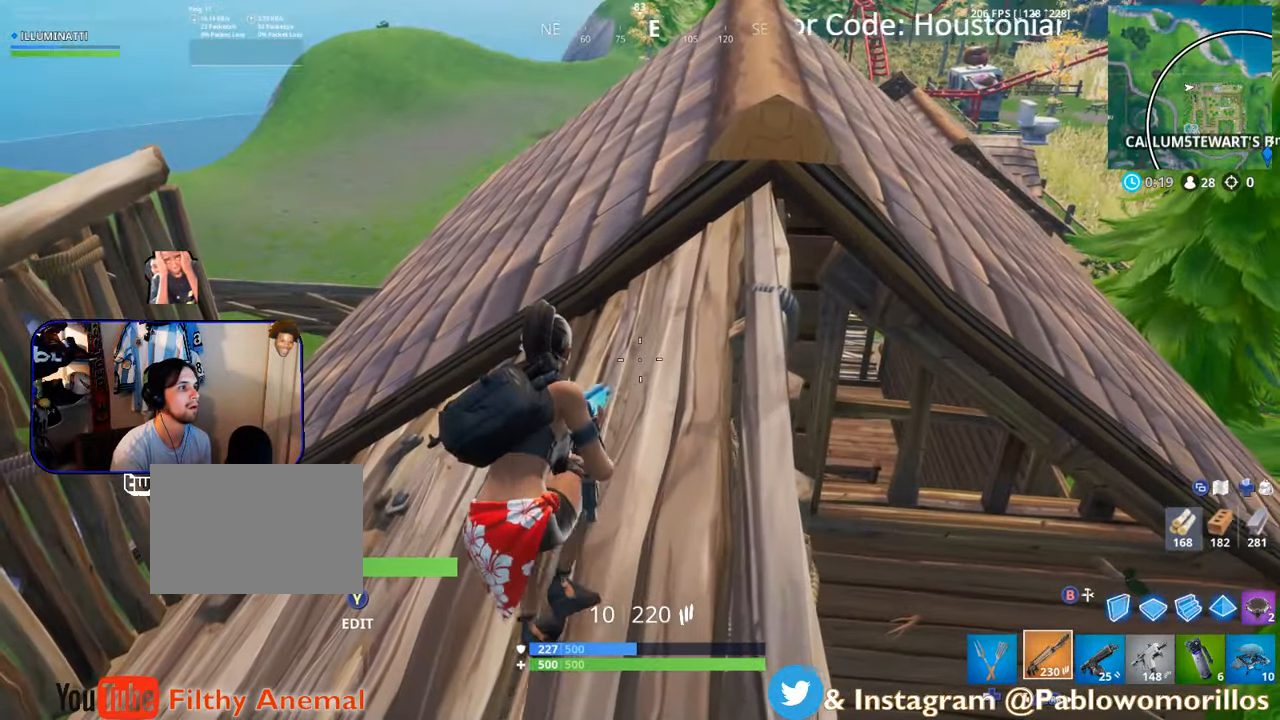
{"dt_ms": 500, "buttons": [], "left_stick": "right", "right_stick": "center", "events": [[283, "left_stick", "up"], [383, "left_stick", "right"]]}
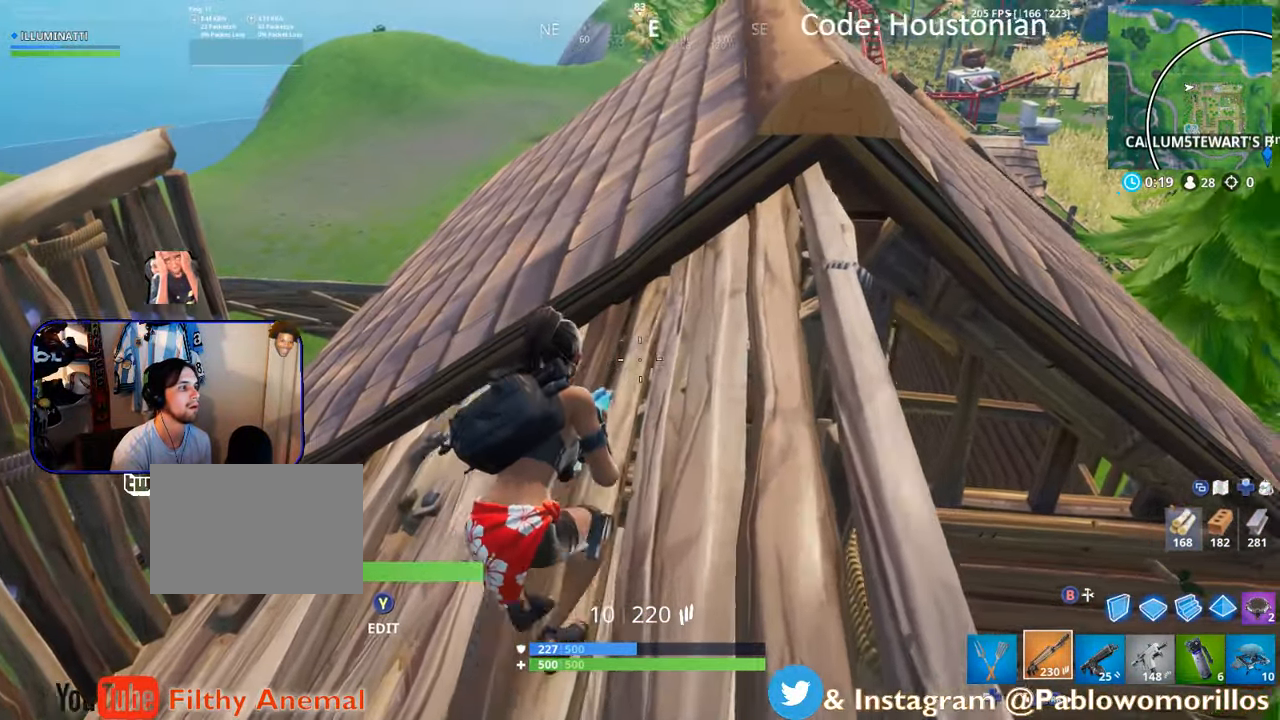
{"dt_ms": 500, "buttons": [], "left_stick": "down-left", "right_stick": "center", "events": [[16, "right_stick", "up-right"], [216, "left_stick", "down-left"], [216, "right_stick", "center"]]}
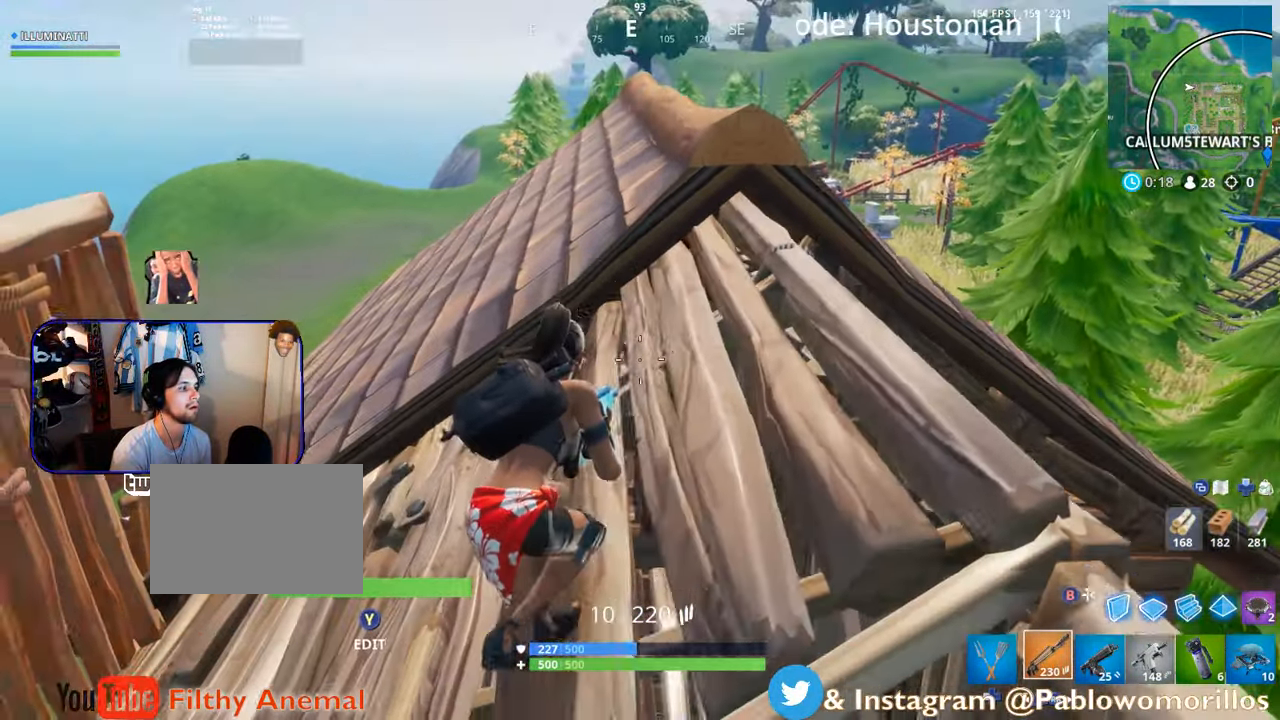
{"dt_ms": 500, "buttons": [], "left_stick": "left", "right_stick": "left", "events": [[150, "left_stick", "up-left"], [366, "left_stick", "left"], [383, "right_stick", "left"]]}
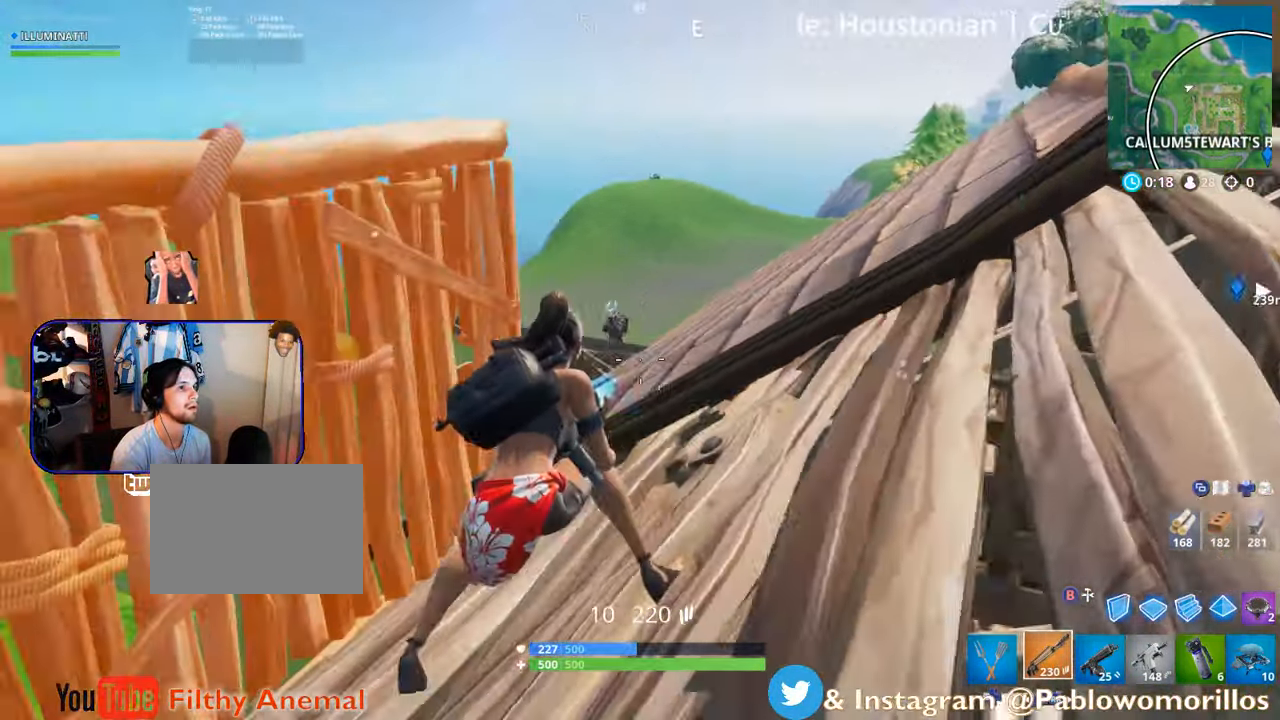
{"dt_ms": 1000, "buttons": ["L2", "R2"], "left_stick": "right", "right_stick": "center"}
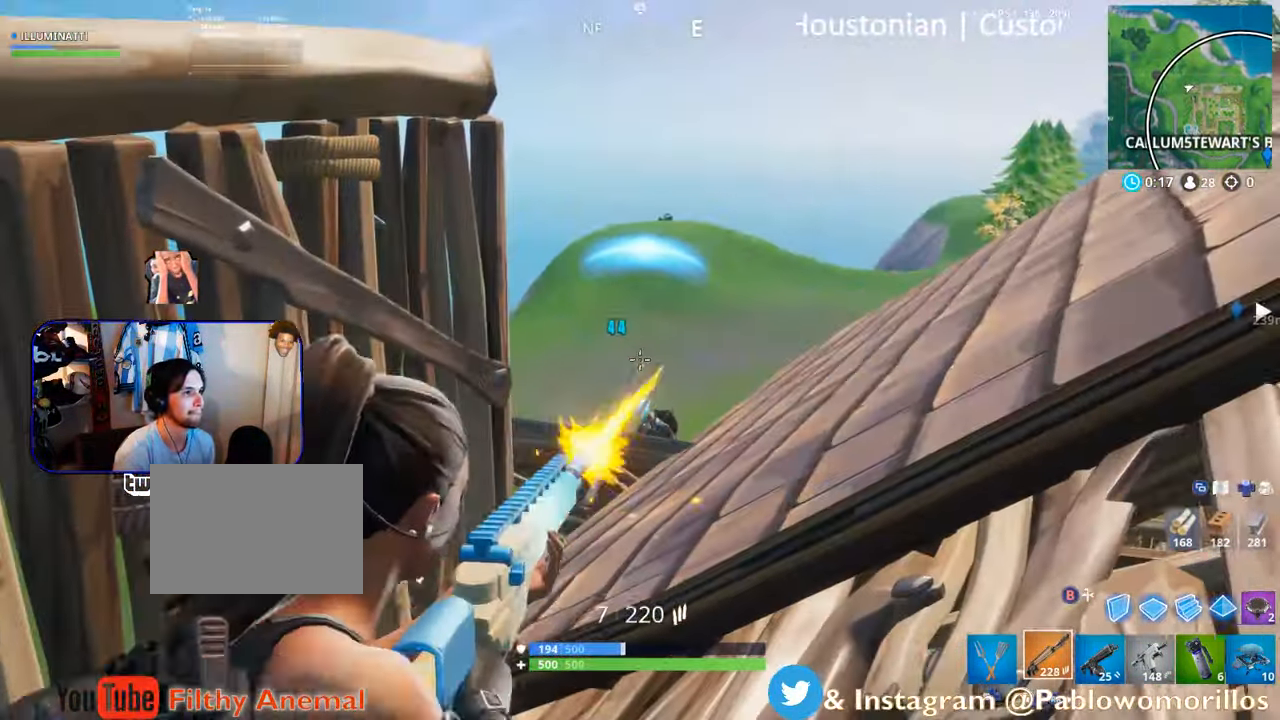
{"dt_ms": 500, "buttons": ["L2", "R2"], "left_stick": "up", "right_stick": "center", "events": [[83, "right_stick", "down"], [117, "R2", "up"], [133, "L2", "up"], [167, "R2", "down"], [167, "left_stick", "up-right"], [217, "right_stick", "center"], [250, "L2", "down"], [250, "R2", "up"], [283, "left_stick", "up"], [400, "L2", "up"], [450, "L2", "down"], [483, "R2", "down"]]}
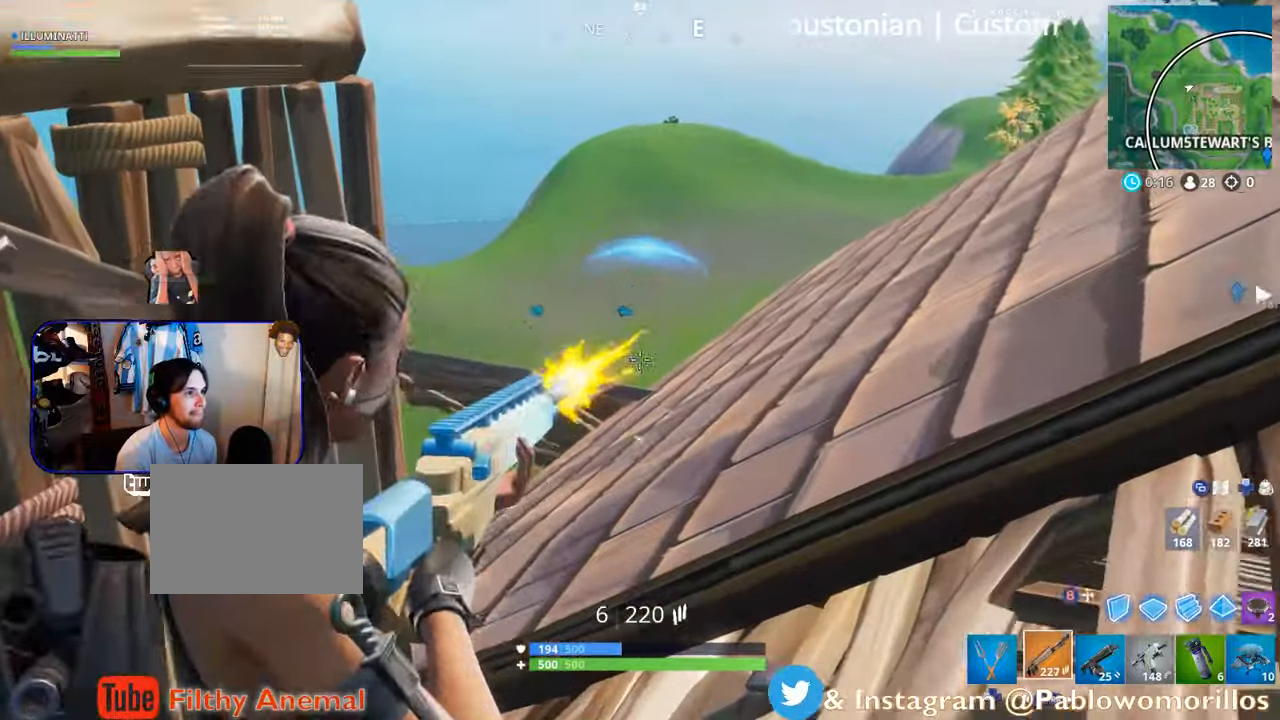
{"dt_ms": 500, "buttons": ["A"], "left_stick": "right", "right_stick": "center", "events": [[117, "L2", "up"], [117, "R2", "up"], [150, "left_stick", "center"], [200, "left_stick", "down-left"], [233, "B", "down"], [300, "B", "up"], [300, "R2", "down"], [383, "left_stick", "right"], [433, "A", "down"], [500, "R2", "up"]]}
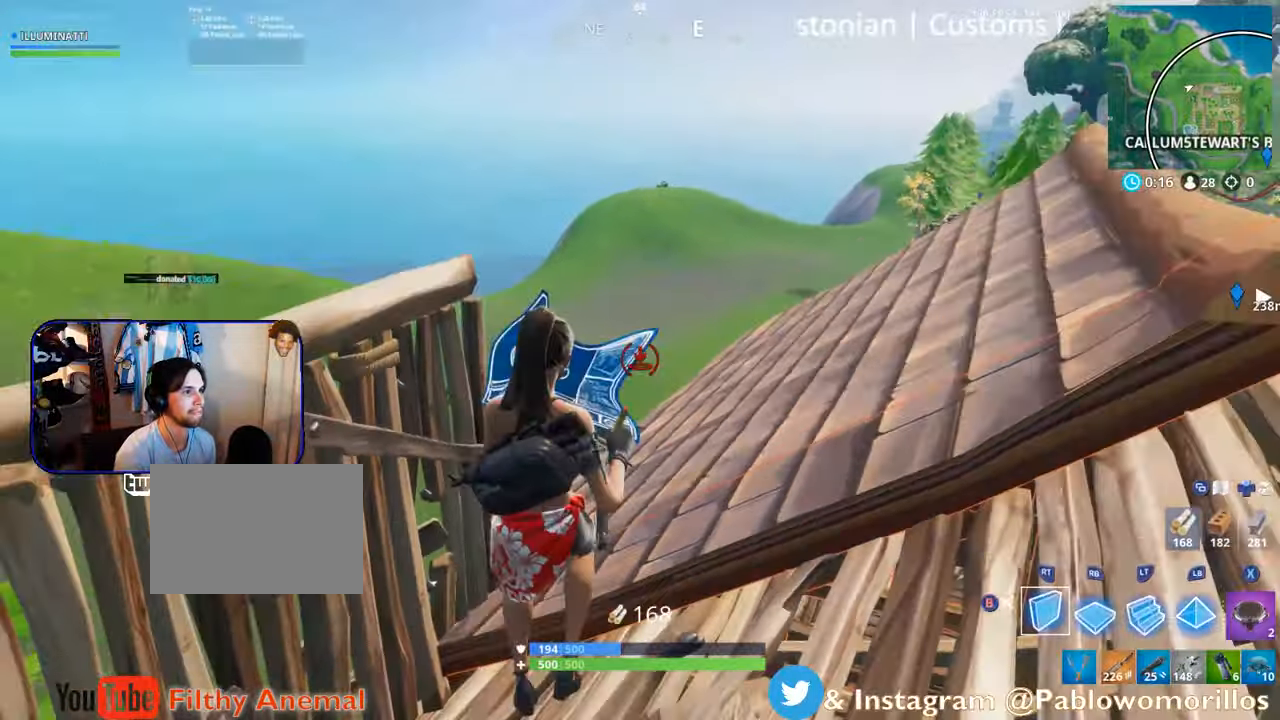
{"dt_ms": 500, "buttons": ["R1"], "left_stick": "up", "right_stick": "center", "events": [[33, "A", "up"], [67, "left_stick", "center"], [117, "R2", "down"], [117, "left_stick", "down"], [200, "right_stick", "down"], [283, "left_stick", "up"], [350, "R2", "up"], [350, "right_stick", "center"], [417, "R1", "down"]]}
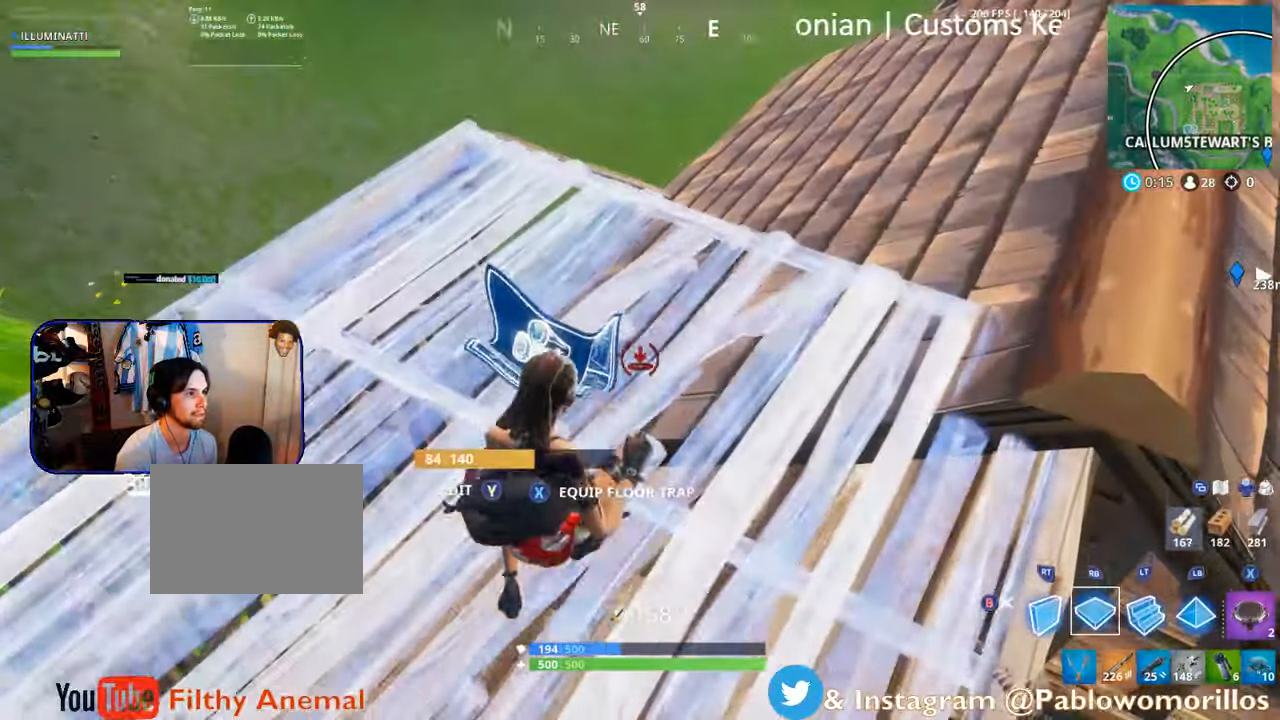
{"dt_ms": 500, "buttons": [], "left_stick": "center", "right_stick": "center", "events": [[117, "R1", "up"], [183, "R2", "down"], [267, "left_stick", "left"], [317, "left_stick", "down-left"], [350, "A", "down"], [417, "R2", "up"], [417, "left_stick", "center"], [450, "A", "up"]]}
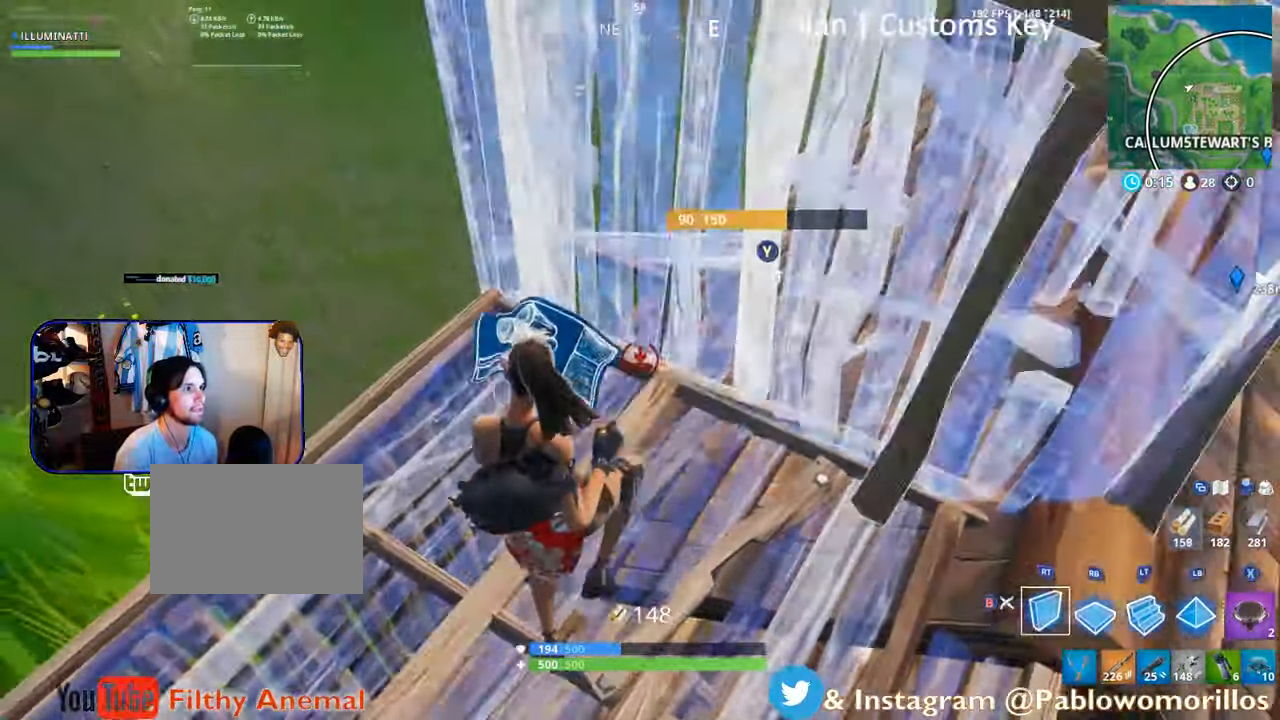
{"dt_ms": 500, "buttons": [], "left_stick": "up-right", "right_stick": "center", "events": [[17, "left_stick", "up-right"], [50, "L2", "down"], [150, "B", "down"], [250, "L2", "up"], [283, "B", "up"]]}
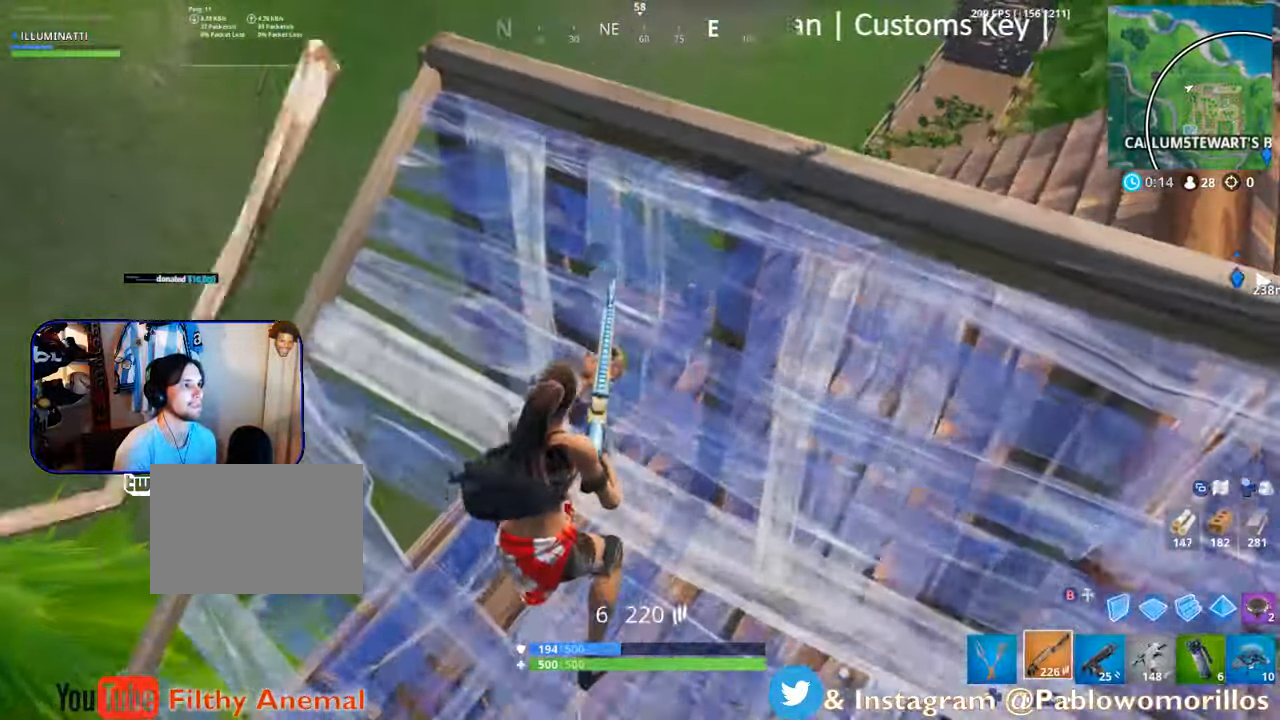
{"dt_ms": 500, "buttons": ["L2", "R2"], "left_stick": "up-left", "right_stick": "up-right", "events": [[250, "right_stick", "down-right"], [317, "L2", "down"], [350, "left_stick", "up"], [350, "right_stick", "center"], [417, "right_stick", "up-right"], [450, "R2", "down"], [450, "left_stick", "up-left"]]}
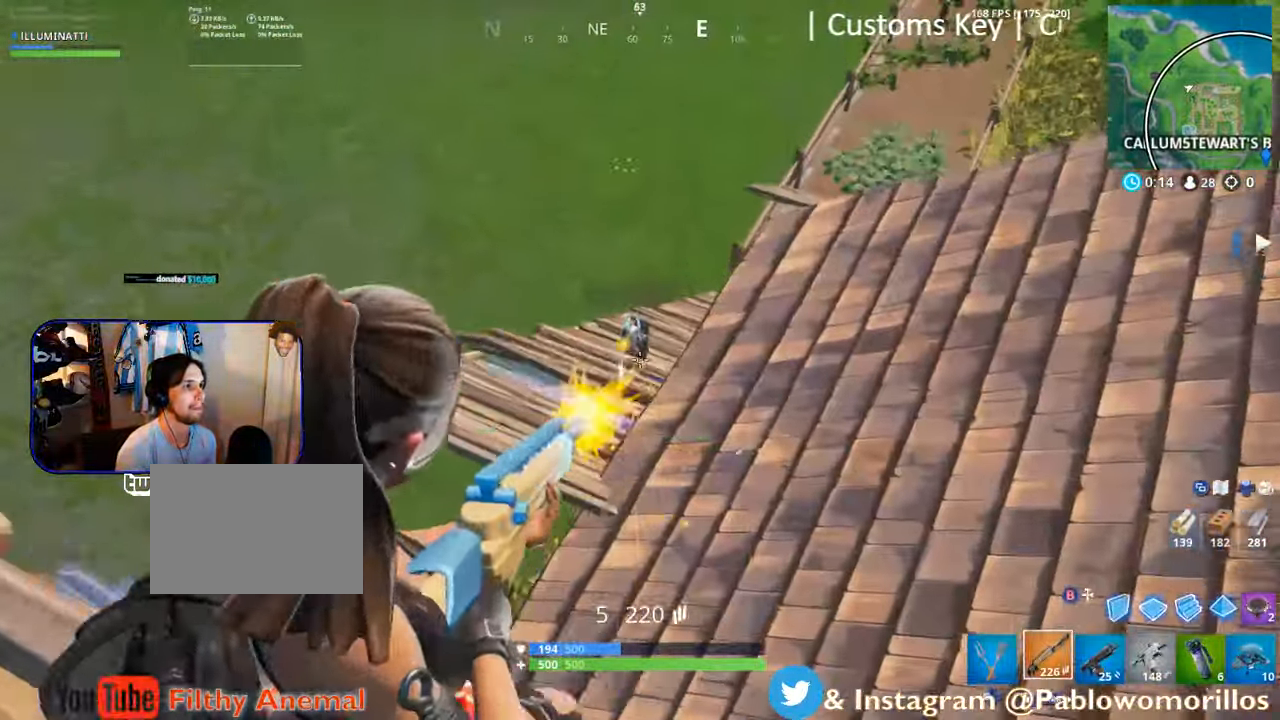
{"dt_ms": 500, "buttons": ["R2"], "left_stick": "right", "right_stick": "center"}
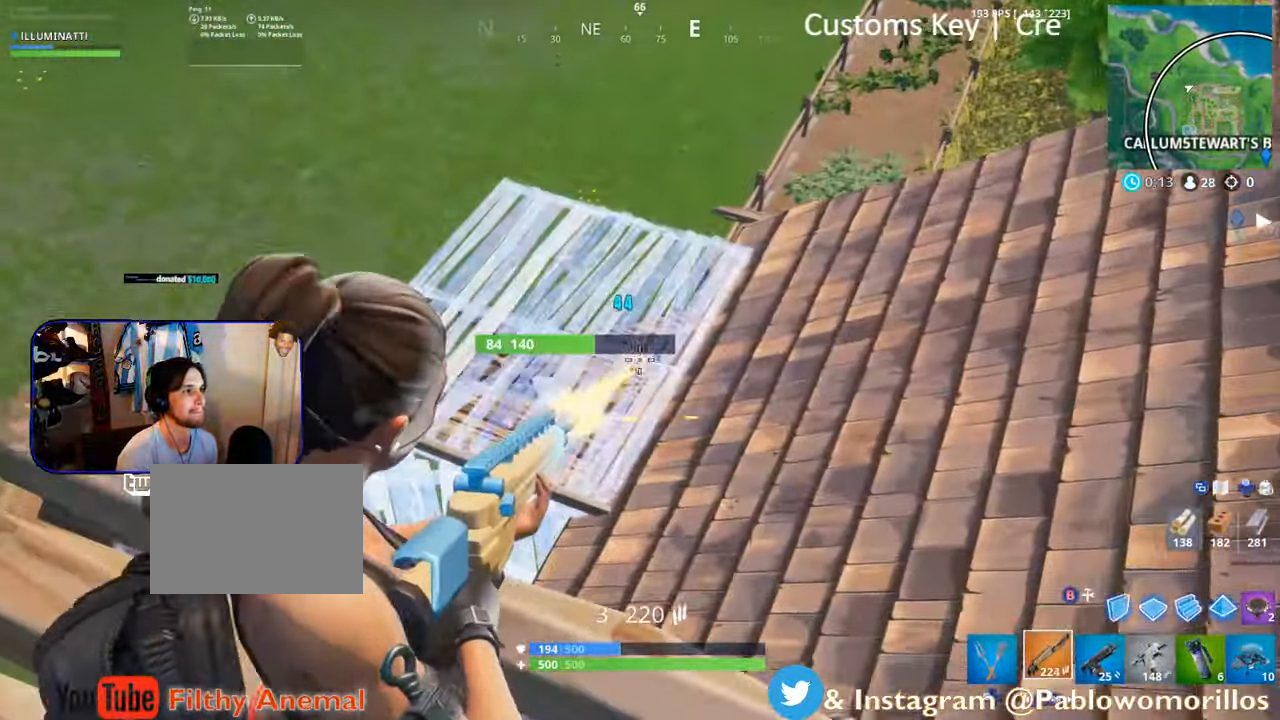
{"dt_ms": 500, "buttons": [], "left_stick": "down", "right_stick": "center", "events": [[17, "L2", "down"], [17, "right_stick", "up-right"], [83, "R2", "up"], [117, "left_stick", "up-left"], [150, "R2", "down"], [150, "right_stick", "center"], [183, "L2", "up"], [267, "R2", "up"], [267, "left_stick", "down"]]}
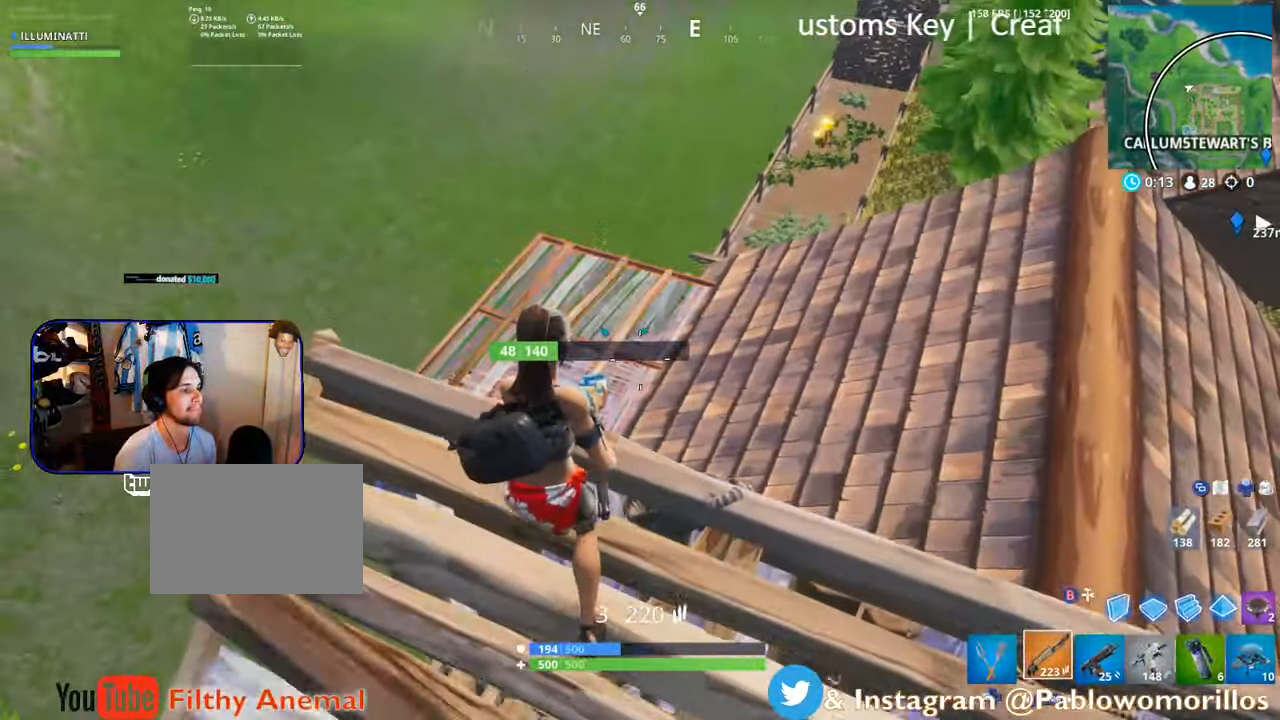
{"dt_ms": 500, "buttons": ["R2"], "left_stick": "down", "right_stick": "center", "events": [[283, "left_stick", "down-left"], [317, "B", "down"], [383, "B", "up"], [383, "left_stick", "down"], [450, "R2", "down"]]}
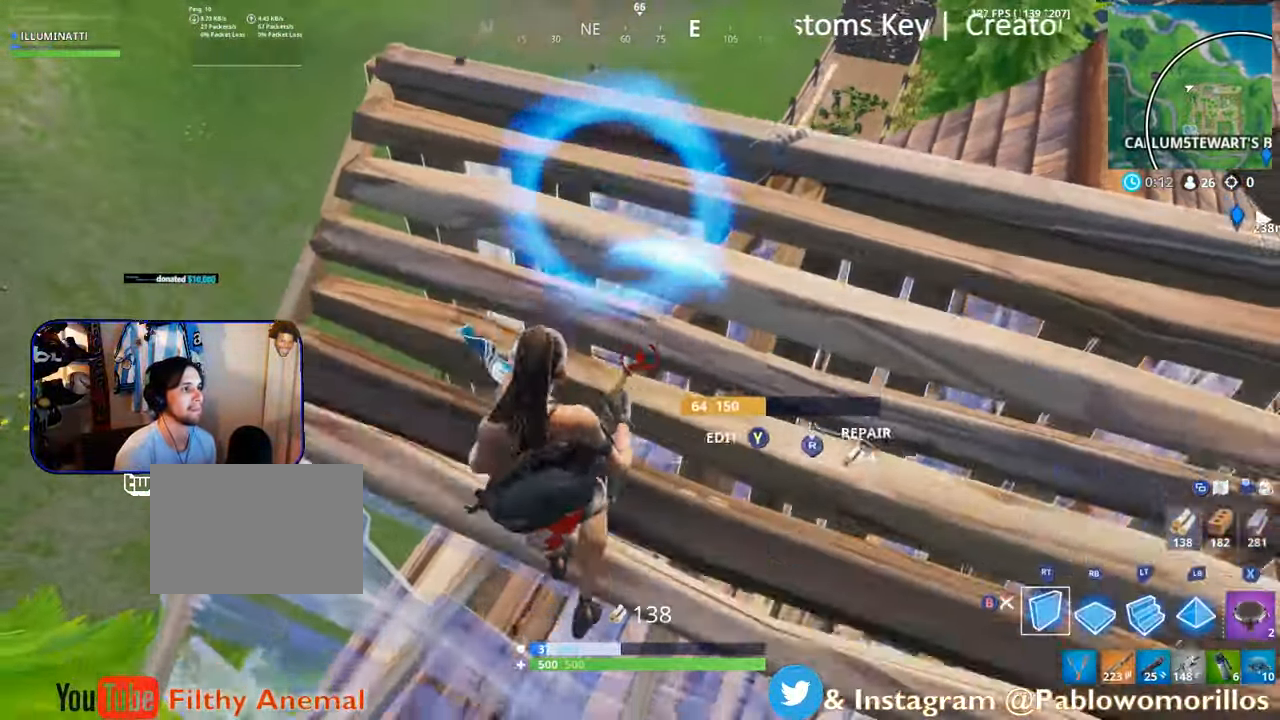
{"dt_ms": 500, "buttons": ["R2"], "left_stick": "down", "right_stick": "down-right", "events": [[17, "left_stick", "down-right"], [17, "right_stick", "up"], [200, "right_stick", "center"], [283, "left_stick", "center"], [383, "right_stick", "up-right"], [433, "left_stick", "down-left"], [483, "left_stick", "down"], [483, "right_stick", "down-right"]]}
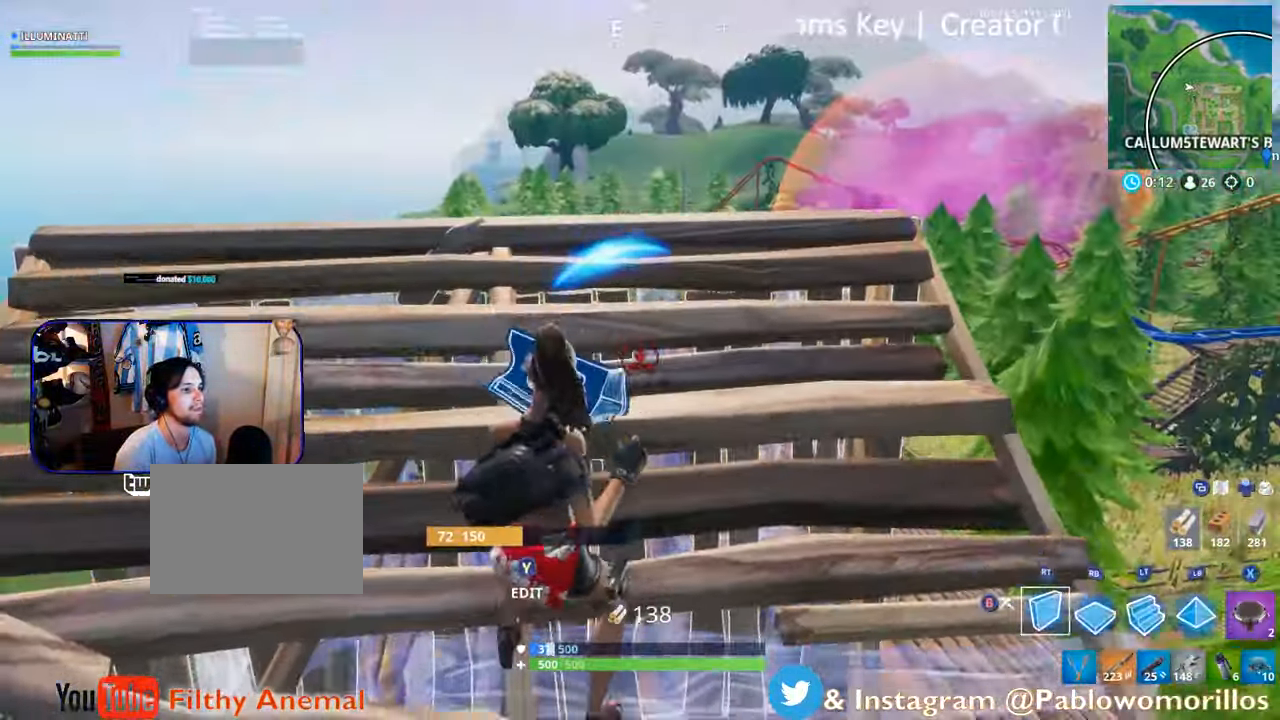
{"dt_ms": 500, "buttons": [], "left_stick": "down-right", "right_stick": "center", "events": [[17, "right_stick", "center"], [67, "R2", "up"], [83, "B", "down"], [217, "B", "up"], [350, "right_stick", "right"], [367, "left_stick", "down-right"], [484, "right_stick", "center"]]}
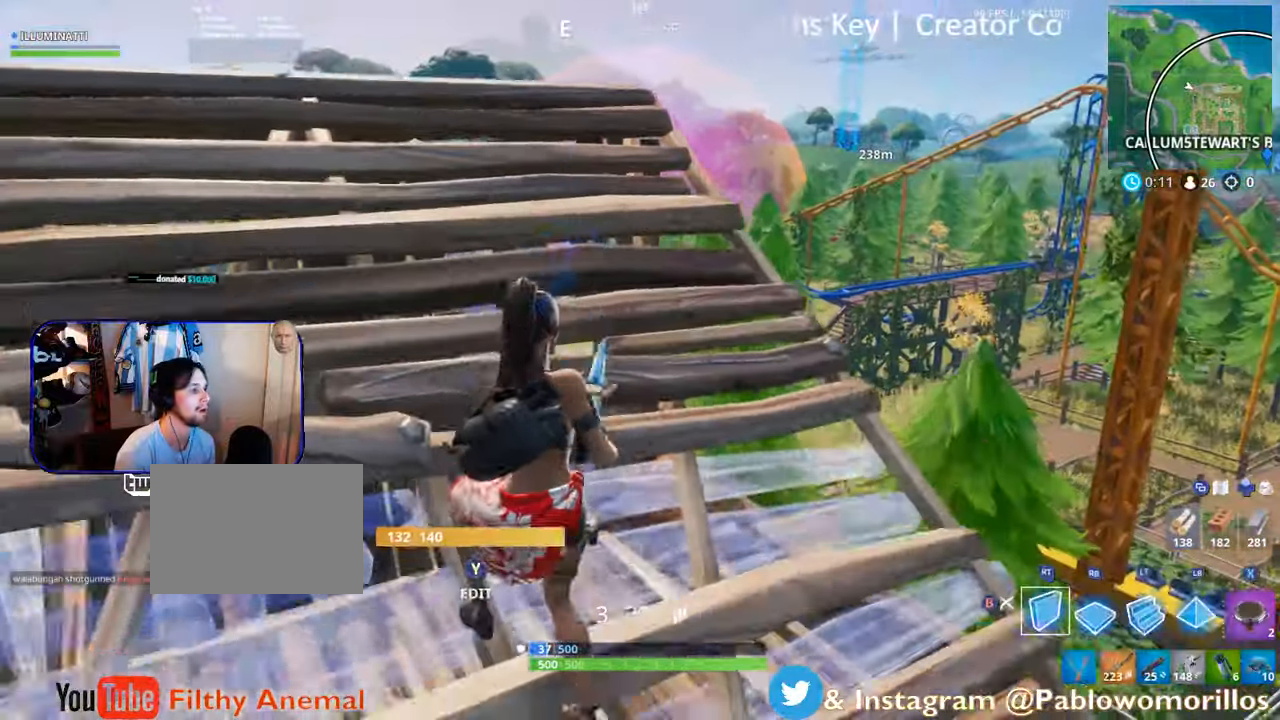
{"dt_ms": 500, "buttons": [], "left_stick": "up-right", "right_stick": "center", "events": [[17, "B", "down"], [117, "B", "up"], [117, "left_stick", "up-left"], [184, "R2", "down"], [250, "right_stick", "right"], [417, "left_stick", "up-right"], [417, "right_stick", "center"], [484, "R2", "up"]]}
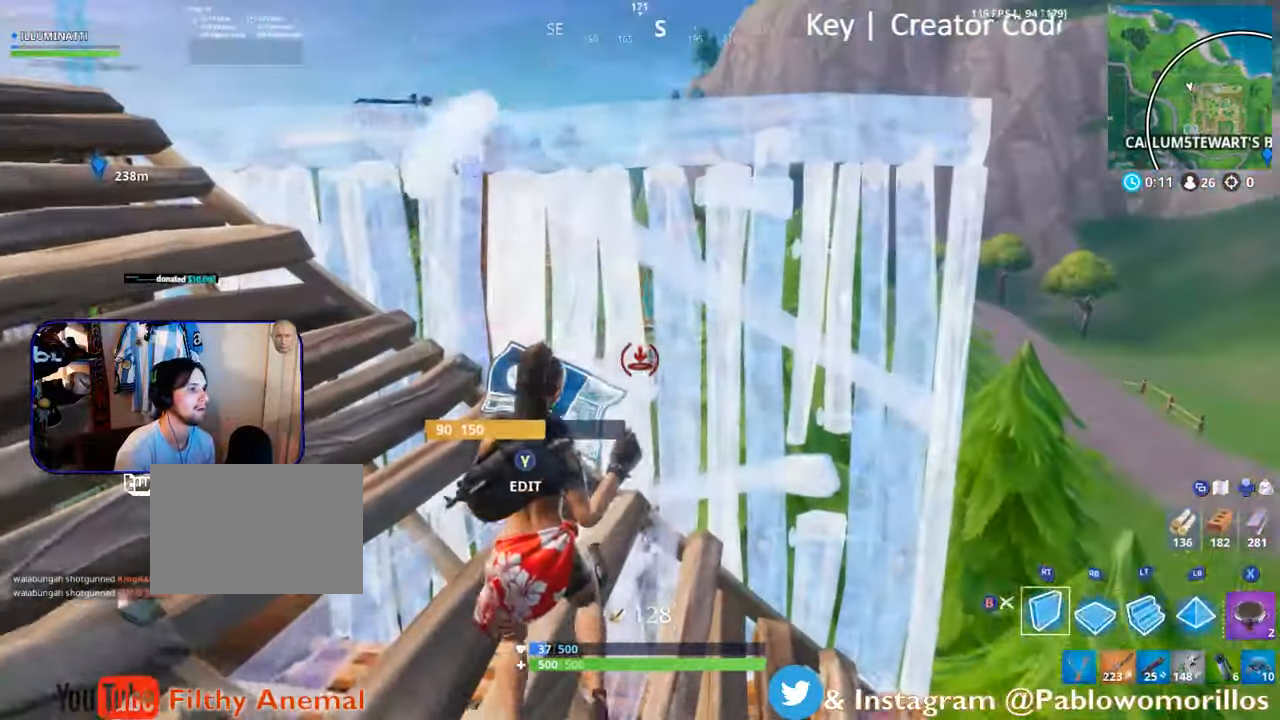
{"dt_ms": 500, "buttons": [], "left_stick": "down", "right_stick": "left", "events": [[17, "B", "down"], [50, "left_stick", "right"], [150, "B", "up"], [250, "right_stick", "left"], [417, "left_stick", "down"]]}
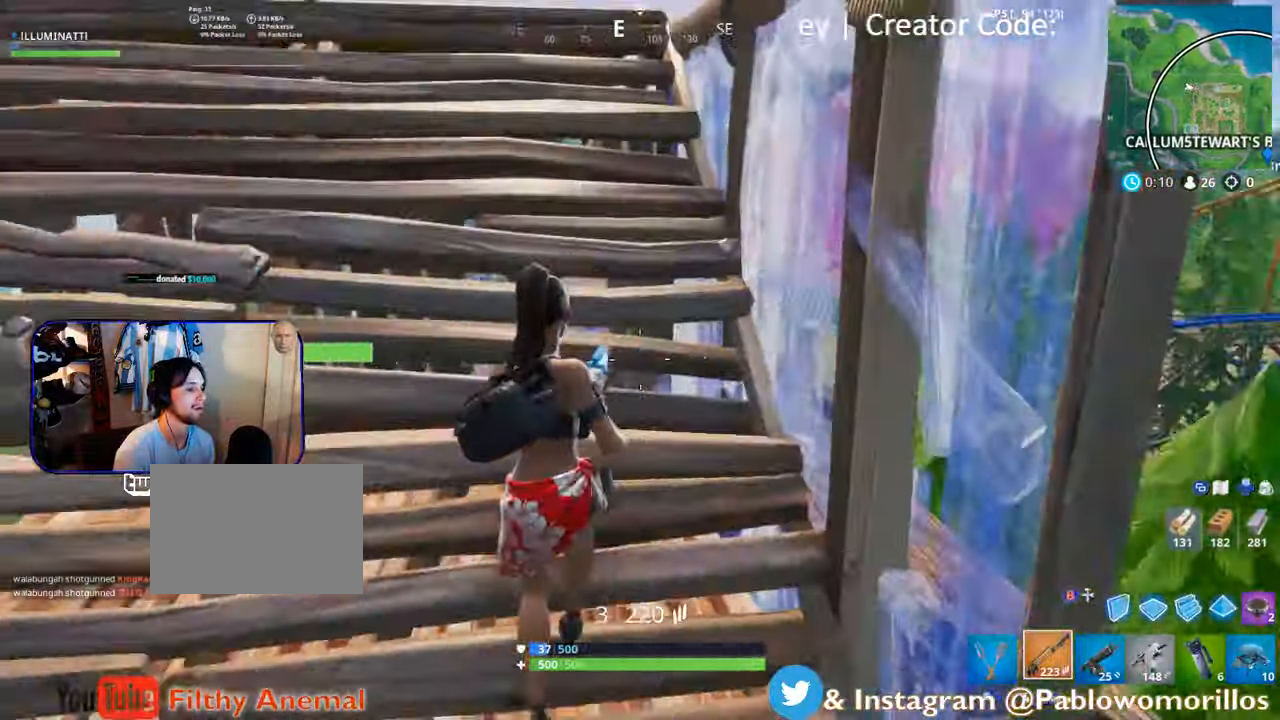
{"dt_ms": 500, "buttons": [], "left_stick": "up-left", "right_stick": "down-left", "events": [[17, "right_stick", "center"], [84, "X", "down"], [84, "left_stick", "left"], [184, "X", "up"], [284, "X", "down"], [350, "X", "up"], [350, "left_stick", "up-left"], [484, "right_stick", "down-left"]]}
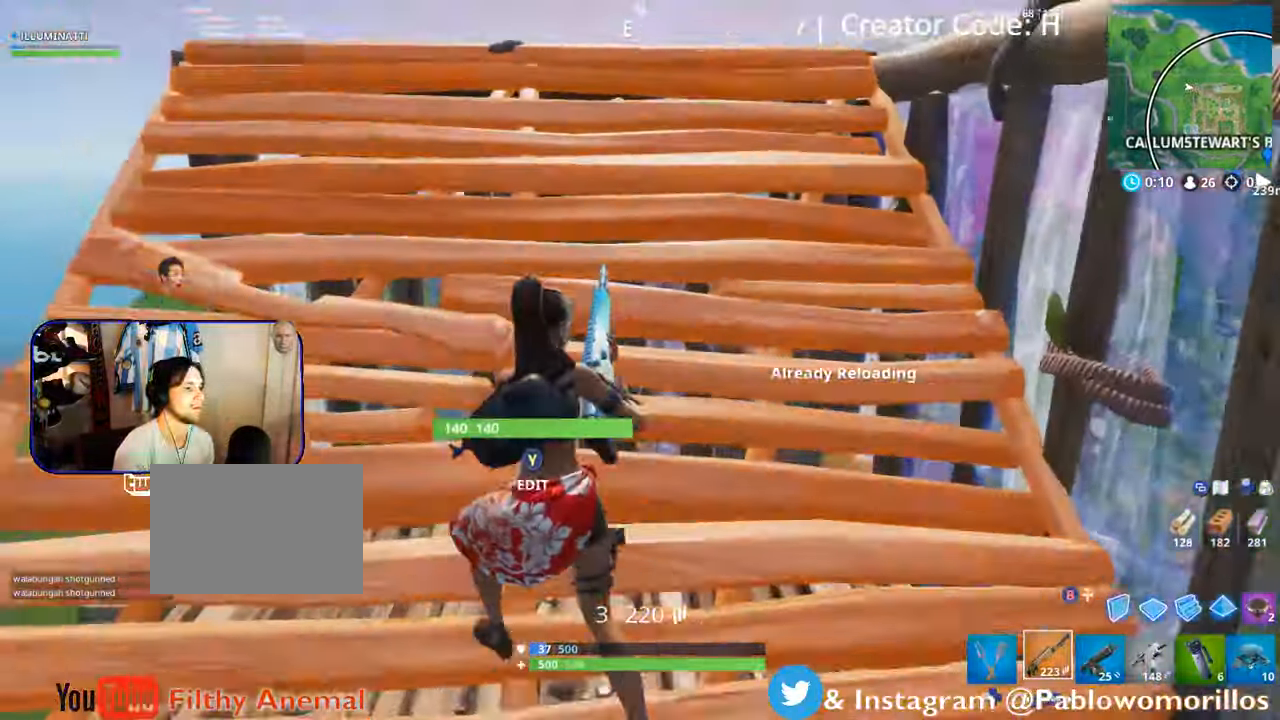
{"dt_ms": 500, "buttons": [], "left_stick": "right", "right_stick": "center", "events": [[50, "left_stick", "up"], [150, "right_stick", "center"], [200, "left_stick", "up-right"], [384, "left_stick", "right"]]}
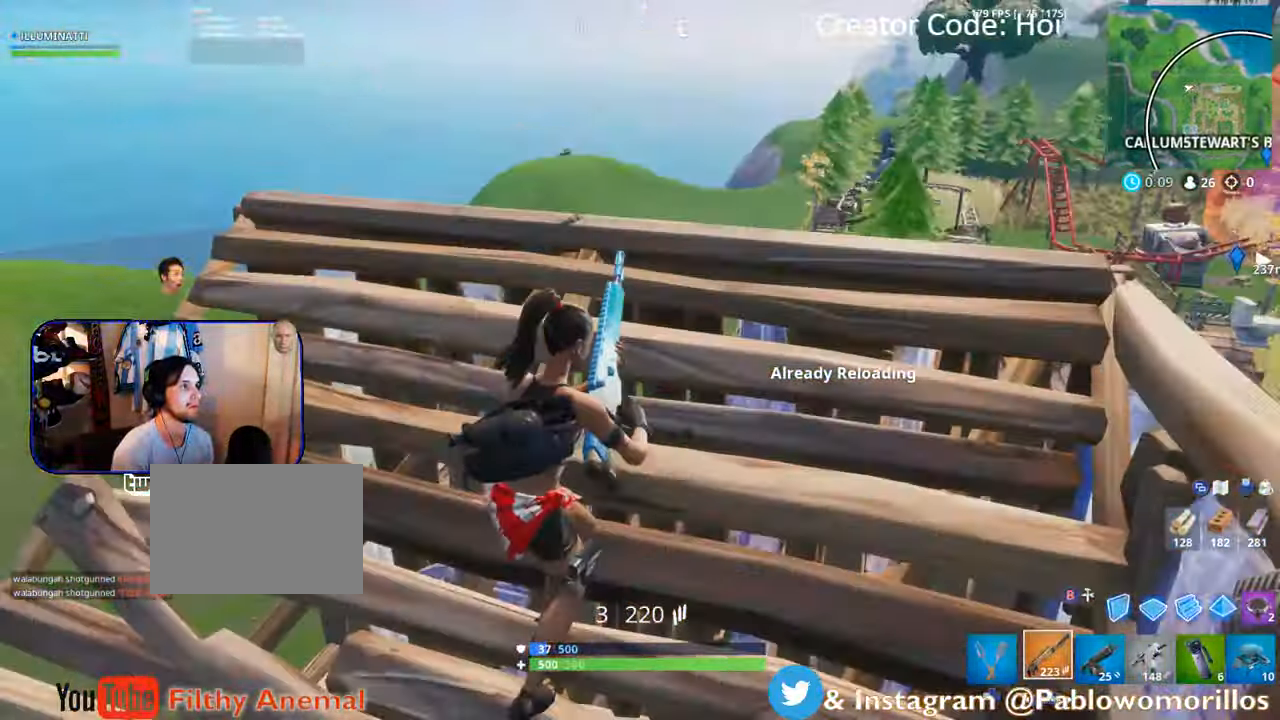
{"dt_ms": 500, "buttons": [], "left_stick": "up-right", "right_stick": "center", "events": [[67, "left_stick", "center"], [167, "left_stick", "right"], [300, "right_stick", "down"], [434, "right_stick", "center"], [450, "left_stick", "up-right"]]}
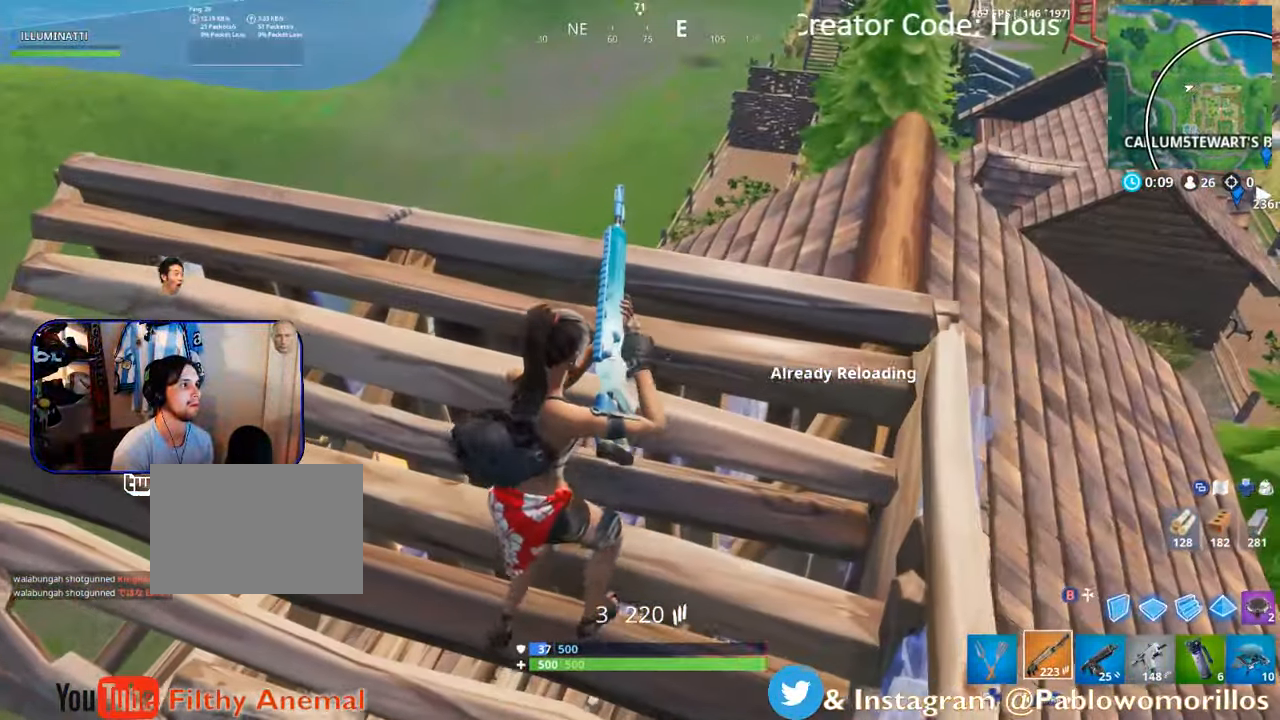
{"dt_ms": 500, "buttons": [], "left_stick": "up-left", "right_stick": "up-right", "events": [[34, "left_stick", "center"], [117, "left_stick", "down"], [184, "left_stick", "right"], [284, "left_stick", "up-right"], [284, "right_stick", "down-left"], [350, "right_stick", "center"], [384, "left_stick", "up"], [484, "left_stick", "up-left"], [484, "right_stick", "up-right"]]}
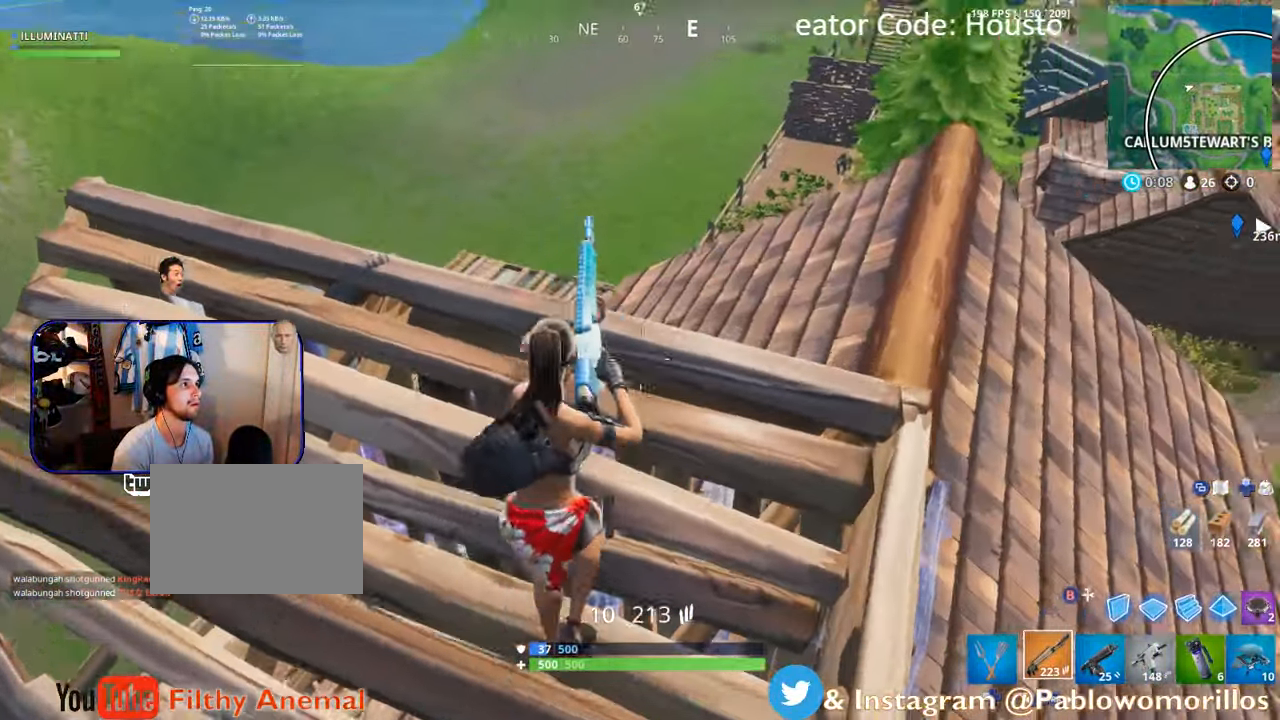
{"dt_ms": 500, "buttons": [], "left_stick": "up-left", "right_stick": "center", "events": [[34, "left_stick", "left"], [117, "left_stick", "down-left"], [117, "right_stick", "center"], [250, "left_stick", "left"], [350, "left_stick", "up-left"]]}
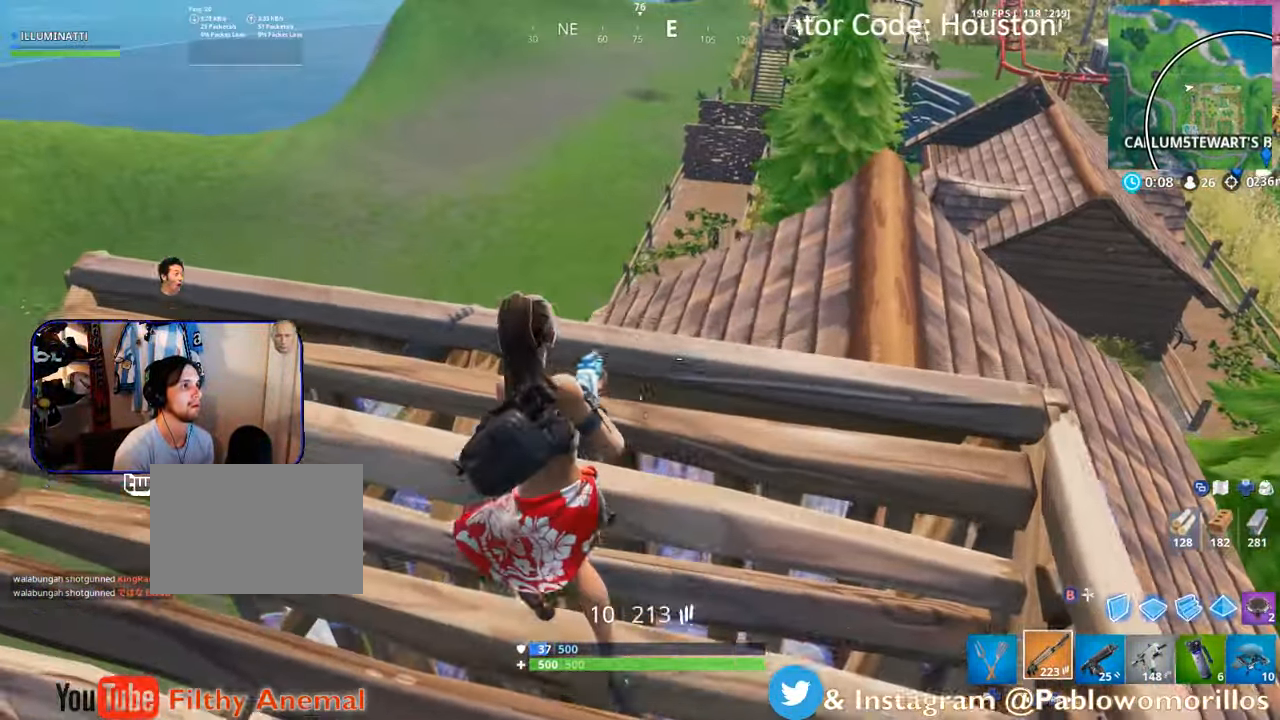
{"dt_ms": 1000, "buttons": ["L2", "L3"], "left_stick": "right", "right_stick": "center"}
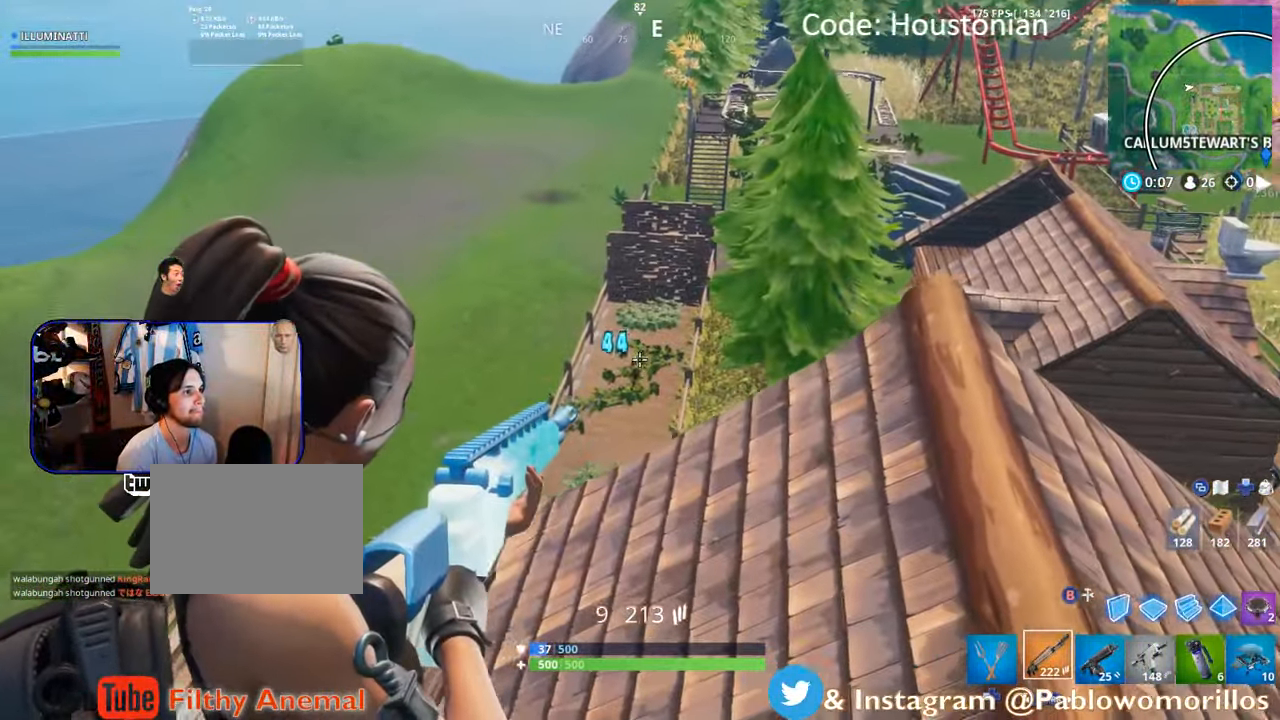
{"dt_ms": 500, "buttons": ["L2", "R2"], "left_stick": "down", "right_stick": "center", "events": [[50, "right_stick", "down-left"], [84, "L3", "up"], [84, "R2", "down"], [84, "left_stick", "down"], [150, "L3", "down"], [150, "right_stick", "center"], [184, "left_stick", "down-right"], [217, "L3", "up"], [283, "L3", "down"], [366, "L3", "up"], [366, "left_stick", "down"], [400, "R2", "up"], [416, "R2", "down"]]}
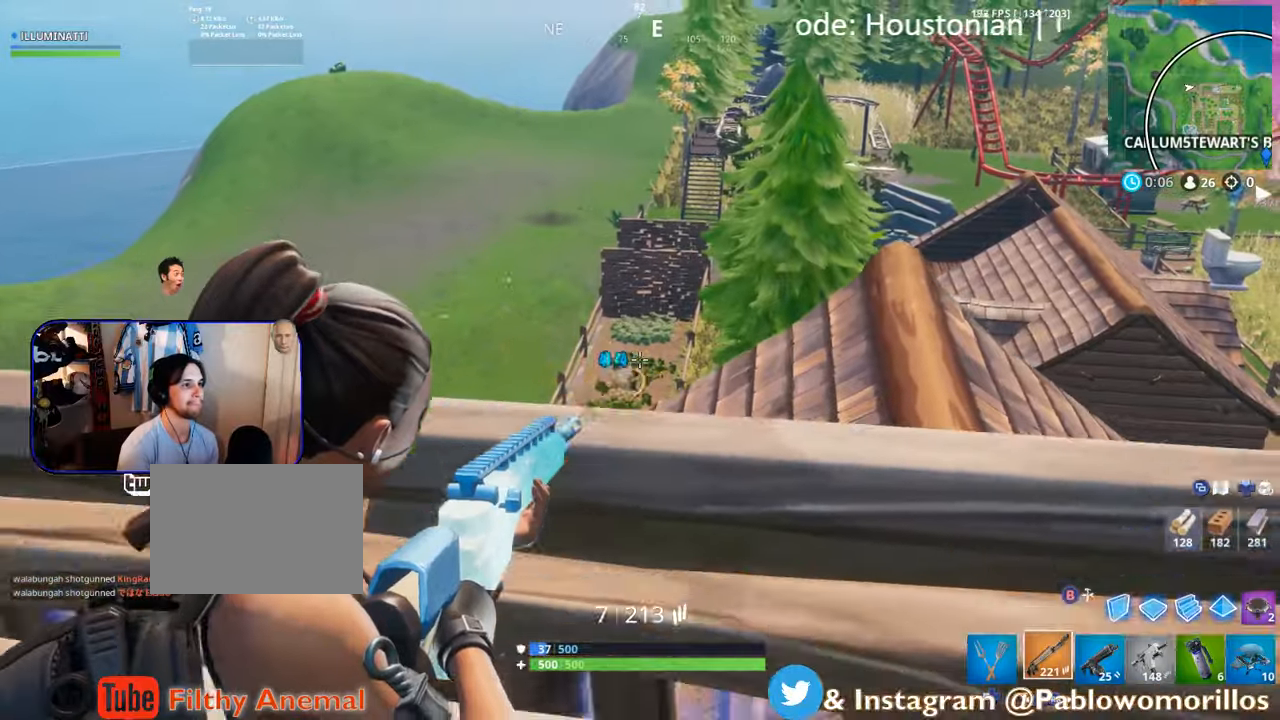
{"dt_ms": 500, "buttons": ["L2", "R2"], "left_stick": "up", "right_stick": "center"}
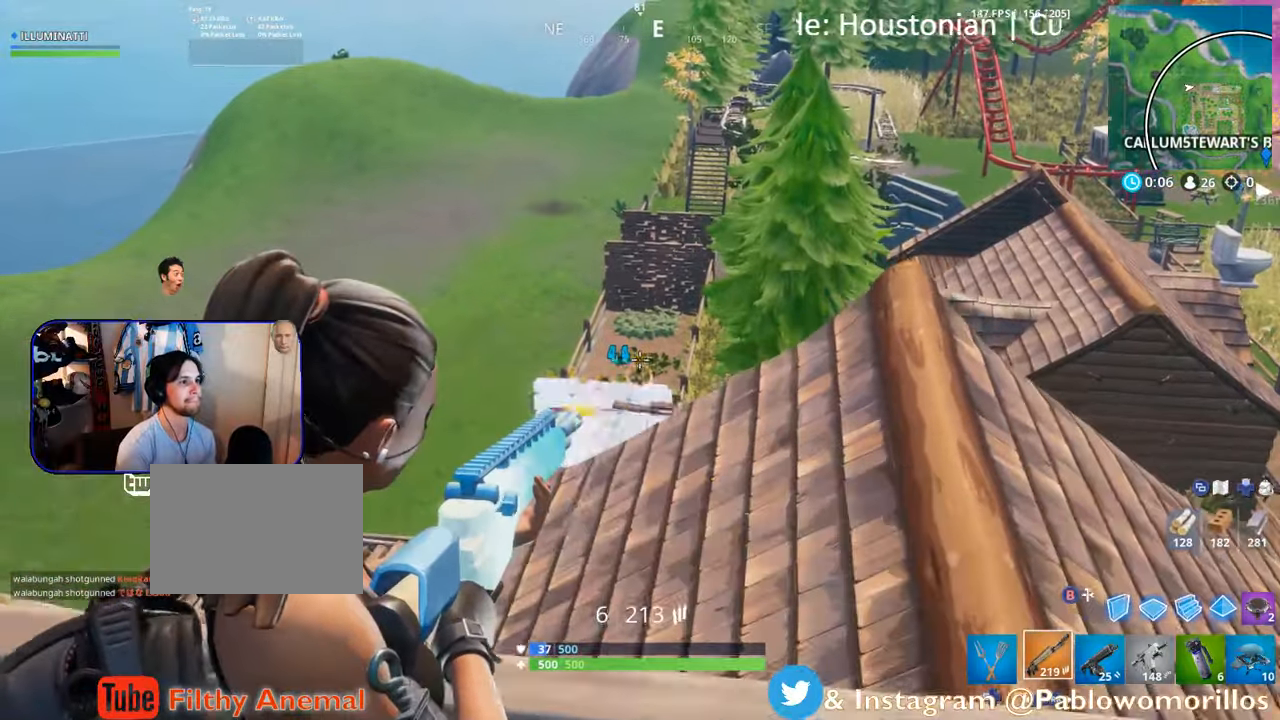
{"dt_ms": 500, "buttons": [], "left_stick": "down-left", "right_stick": "center"}
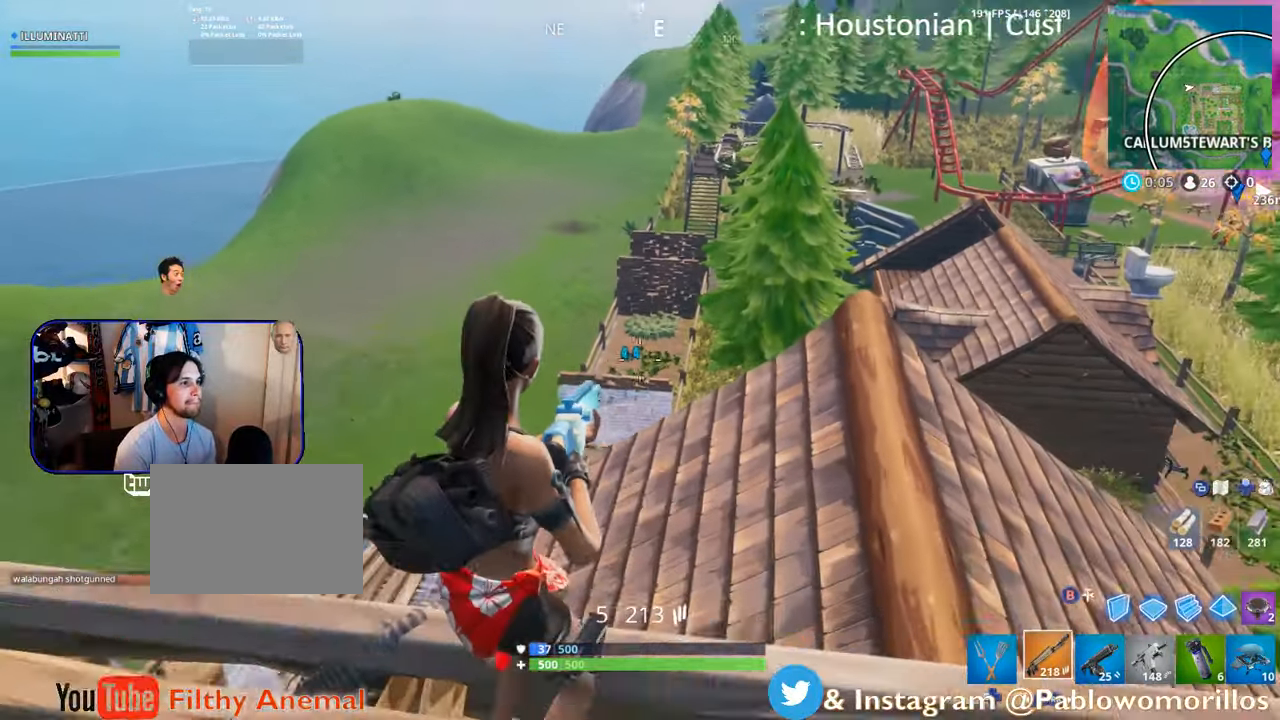
{"dt_ms": 500, "buttons": [], "left_stick": "left", "right_stick": "center", "events": [[16, "right_stick", "left"], [150, "left_stick", "down-right"], [183, "right_stick", "center"], [250, "left_stick", "left"], [350, "right_stick", "down"], [483, "right_stick", "center"]]}
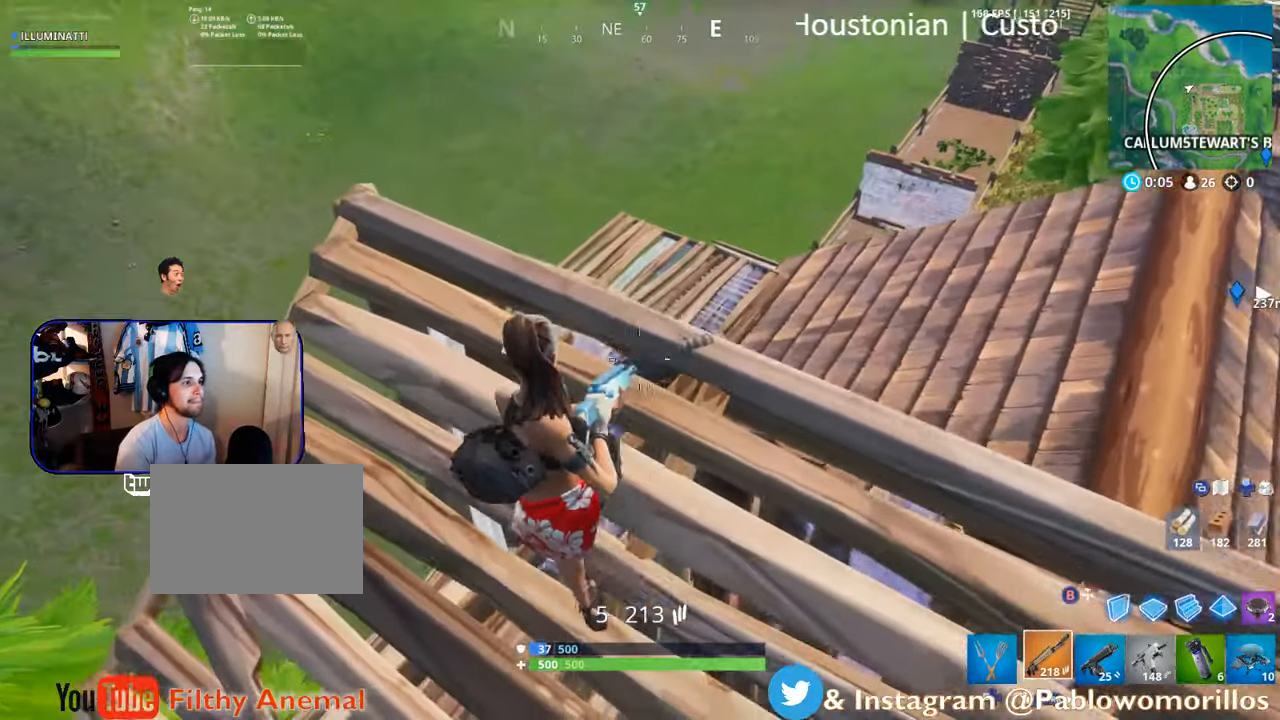
{"dt_ms": 500, "buttons": [], "left_stick": "right", "right_stick": "center", "events": [[116, "right_stick", "up-right"], [250, "right_stick", "center"], [450, "left_stick", "right"]]}
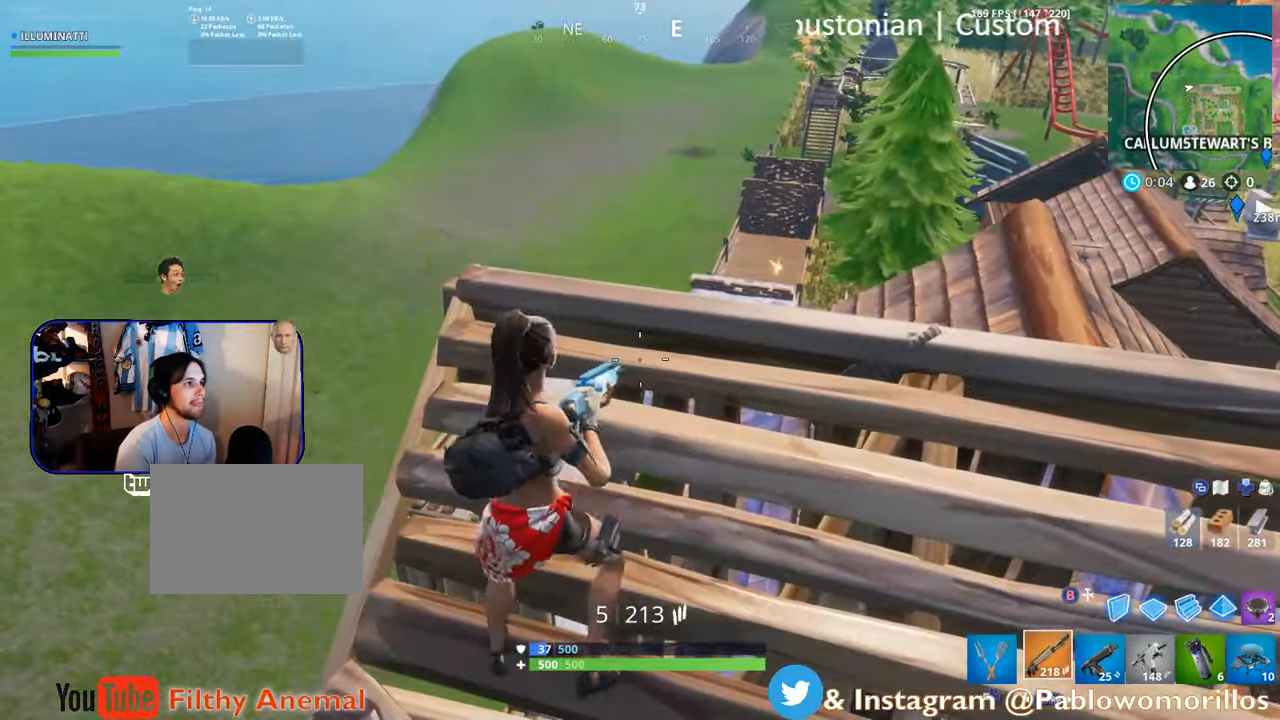
{"dt_ms": 500, "buttons": ["R3"], "left_stick": "up-right", "right_stick": "down-left", "events": [[316, "R3", "down"], [466, "left_stick", "up-right"], [466, "right_stick", "down-left"]]}